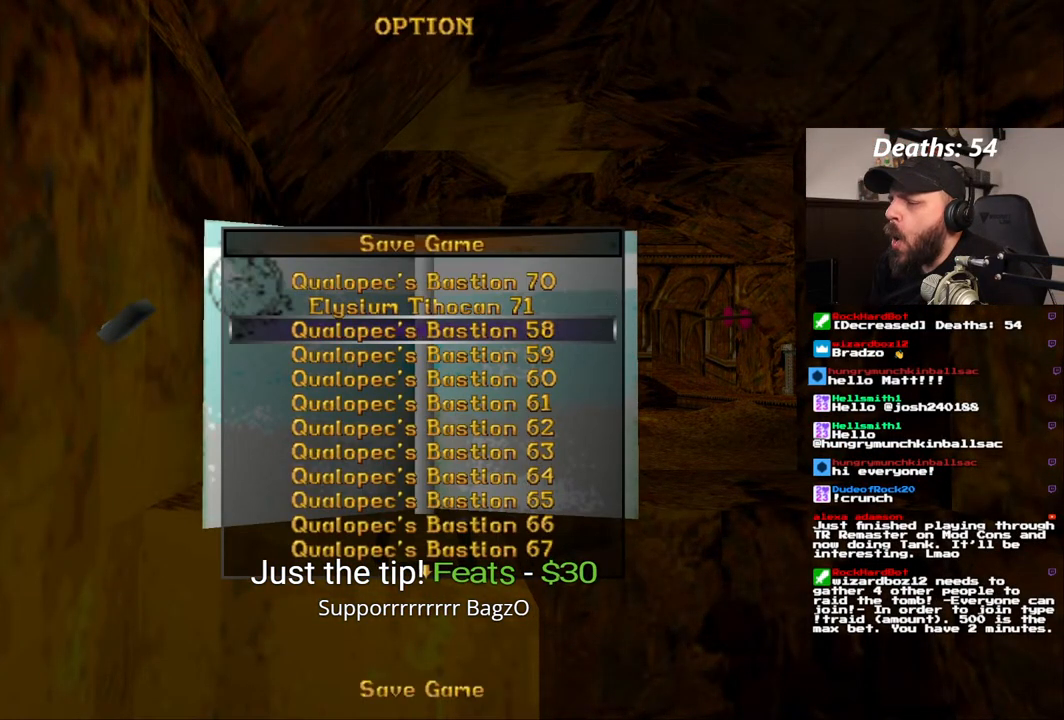
Gameplay with a controller (PlayStation layout); each line is a JSON object with the inputs held at the frame after it (dt_ms = milliseconds from this image to that frame). "events" lists button and stick changes between this image and that frame as [ms after this image, input, new state], when the widget could be followed in between. Not read: HOME L1 L3 R1 R3.
{"dt_ms": 500, "buttons": [], "left_stick": "center", "right_stick": "center", "events": [[100, "CROSS", "down"], [233, "CROSS", "up"]]}
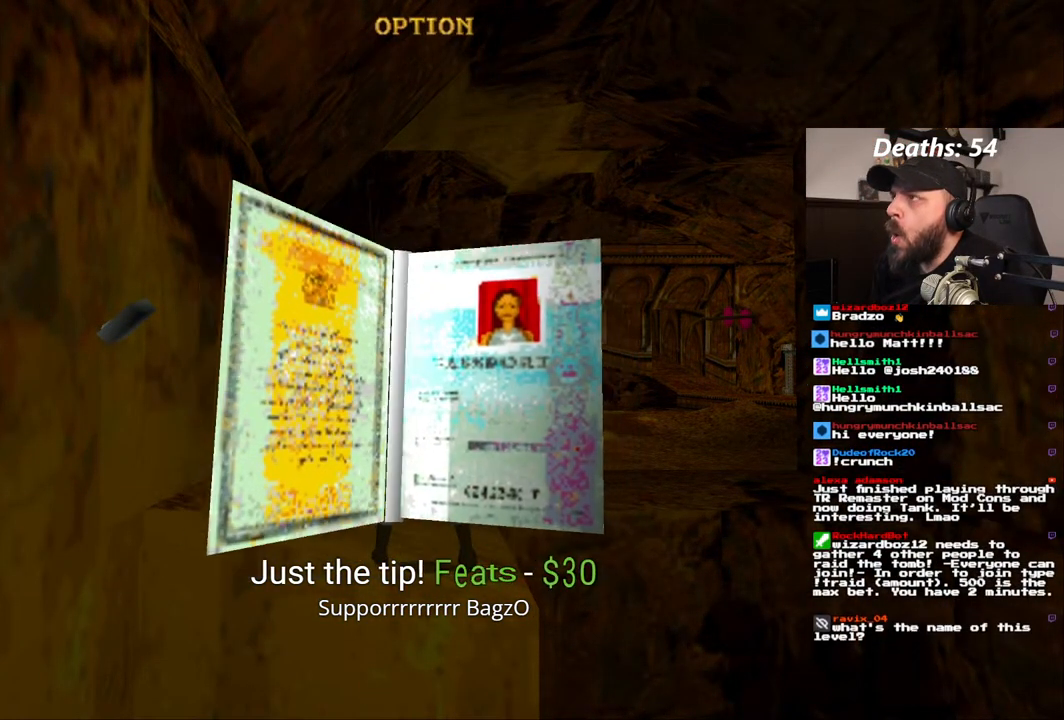
{"dt_ms": 1000, "buttons": [], "left_stick": "center", "right_stick": "center"}
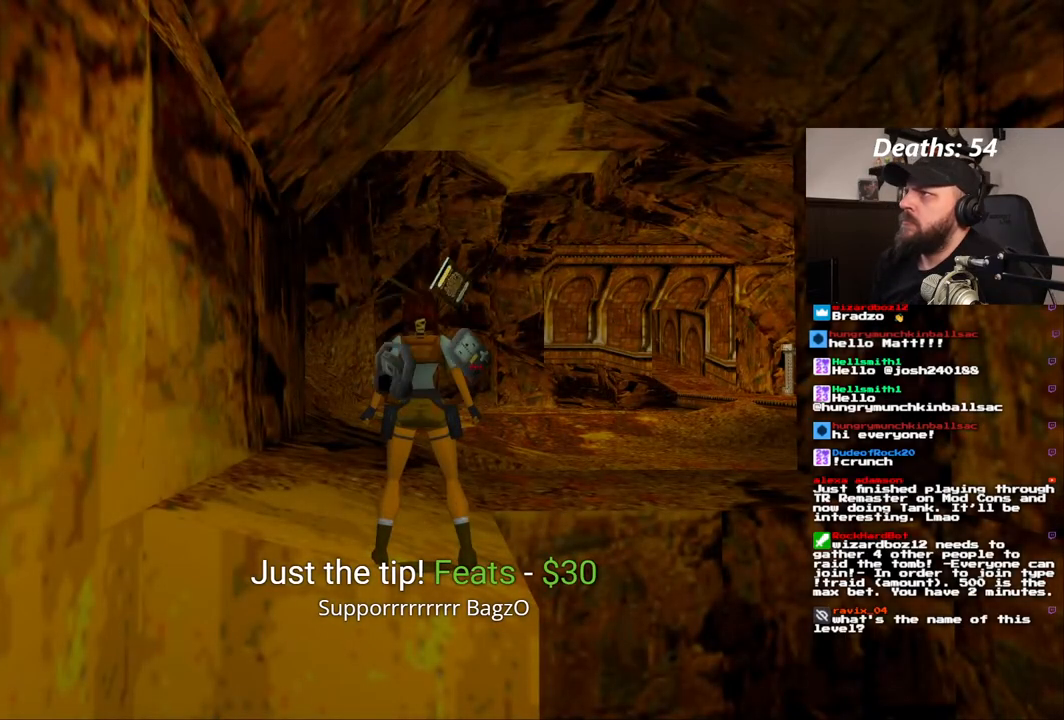
{"dt_ms": 500, "buttons": [], "left_stick": "center", "right_stick": "center", "events": []}
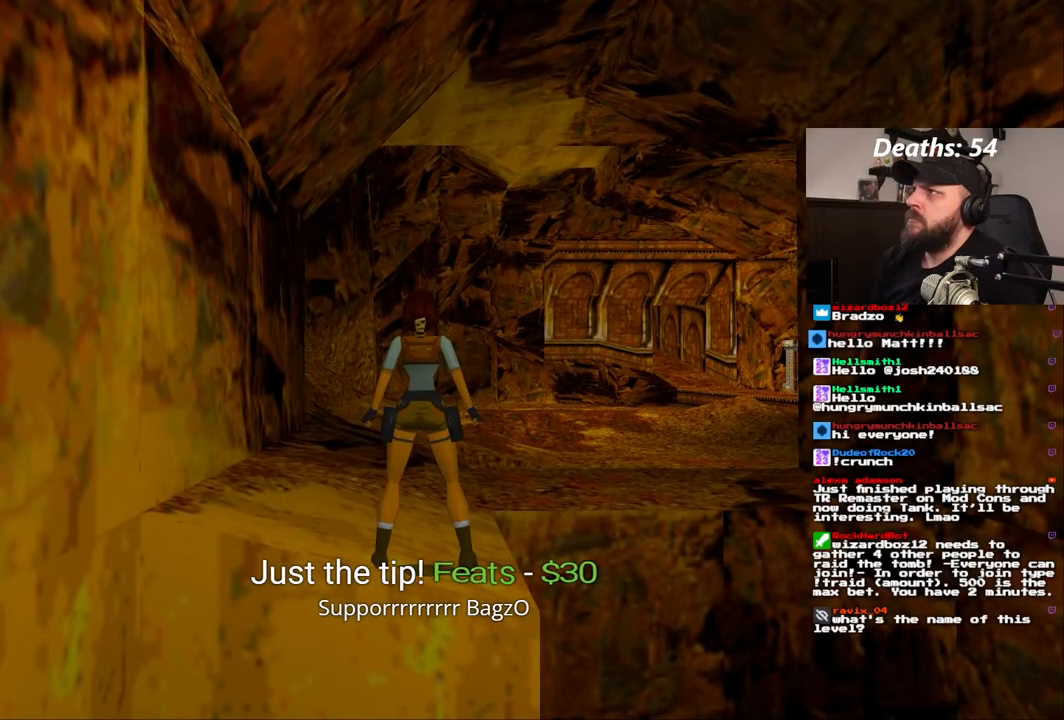
{"dt_ms": 500, "buttons": [], "left_stick": "center", "right_stick": "center", "events": []}
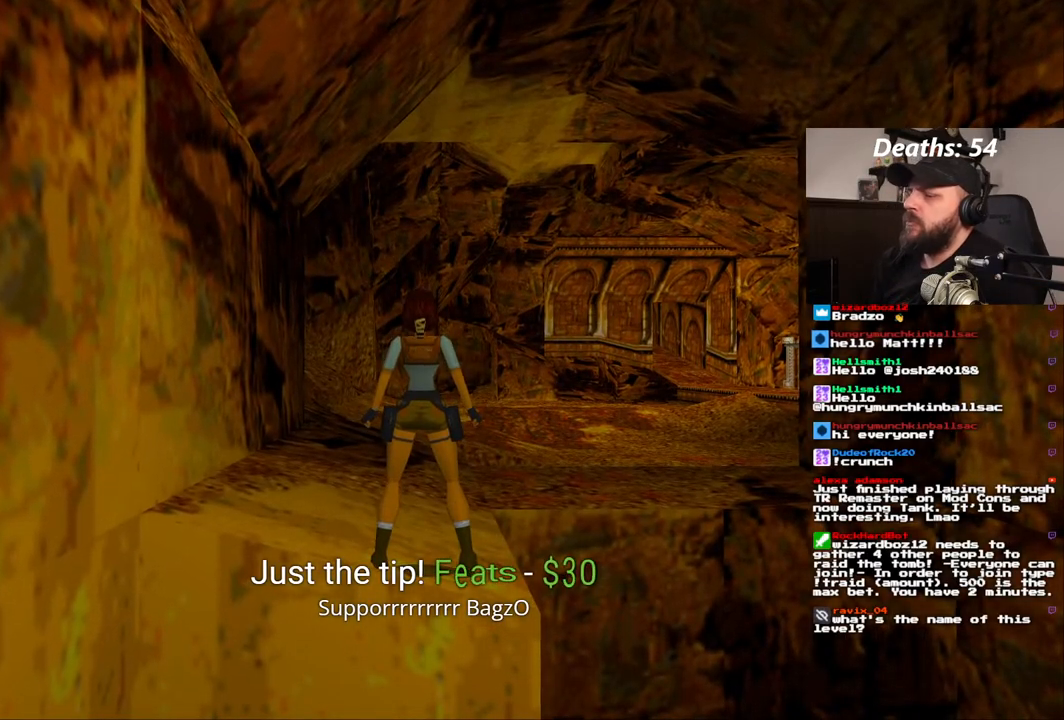
{"dt_ms": 500, "buttons": ["DPAD_UP"], "left_stick": "center", "right_stick": "center", "events": [[33, "DPAD_UP", "down"]]}
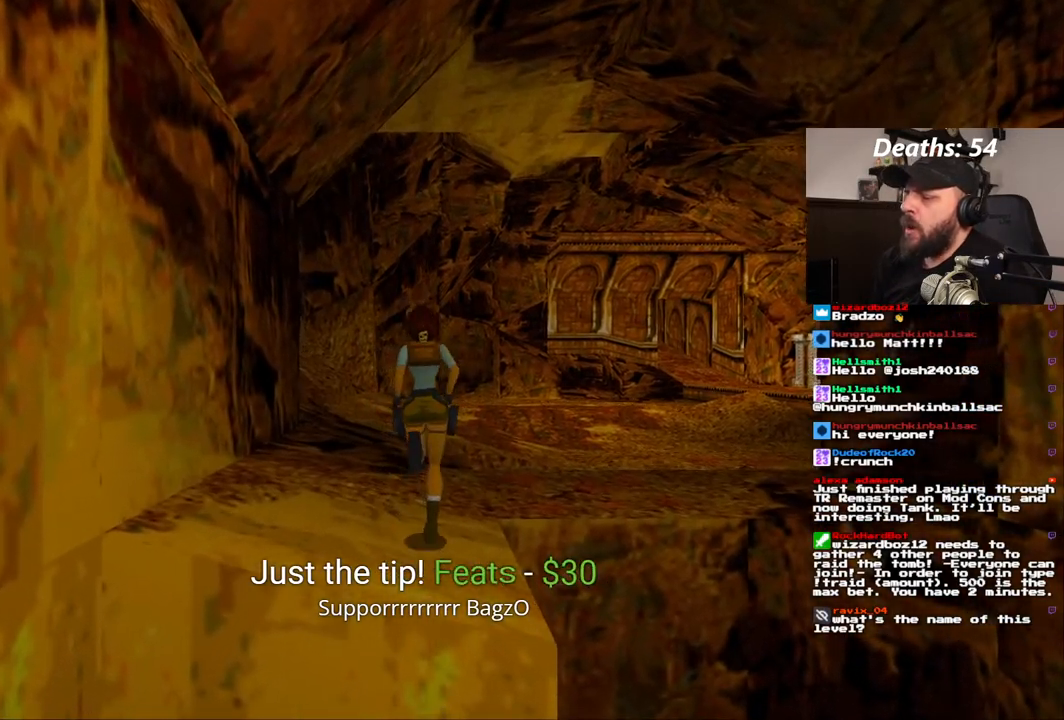
{"dt_ms": 500, "buttons": ["DPAD_UP"], "left_stick": "center", "right_stick": "center", "events": []}
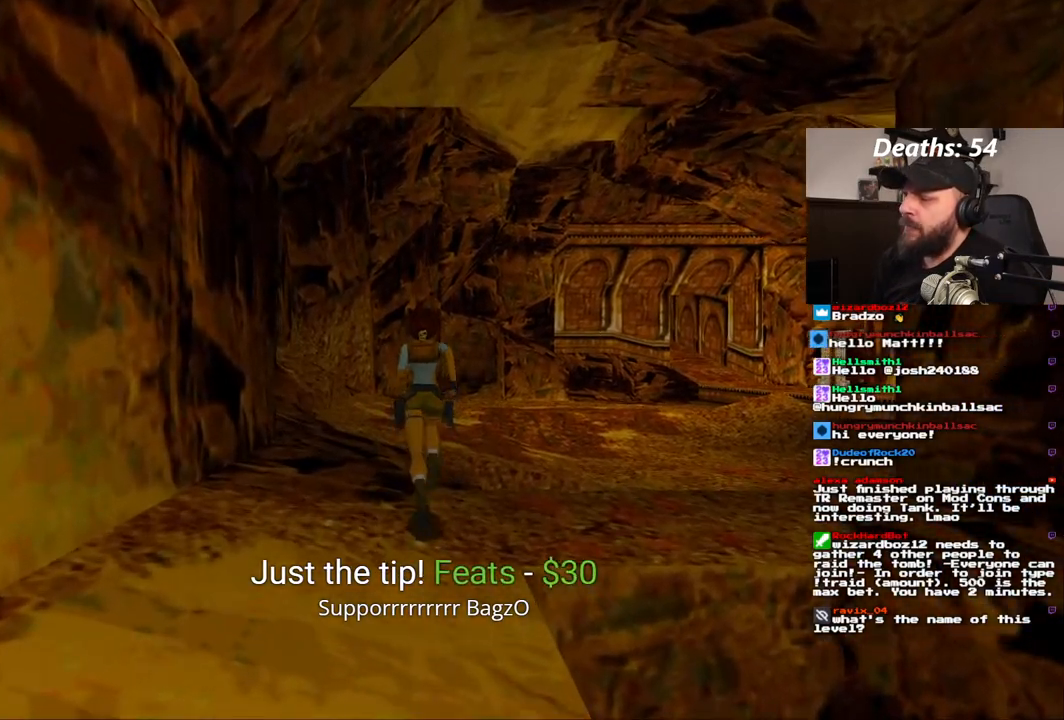
{"dt_ms": 500, "buttons": ["DPAD_UP"], "left_stick": "center", "right_stick": "center", "events": []}
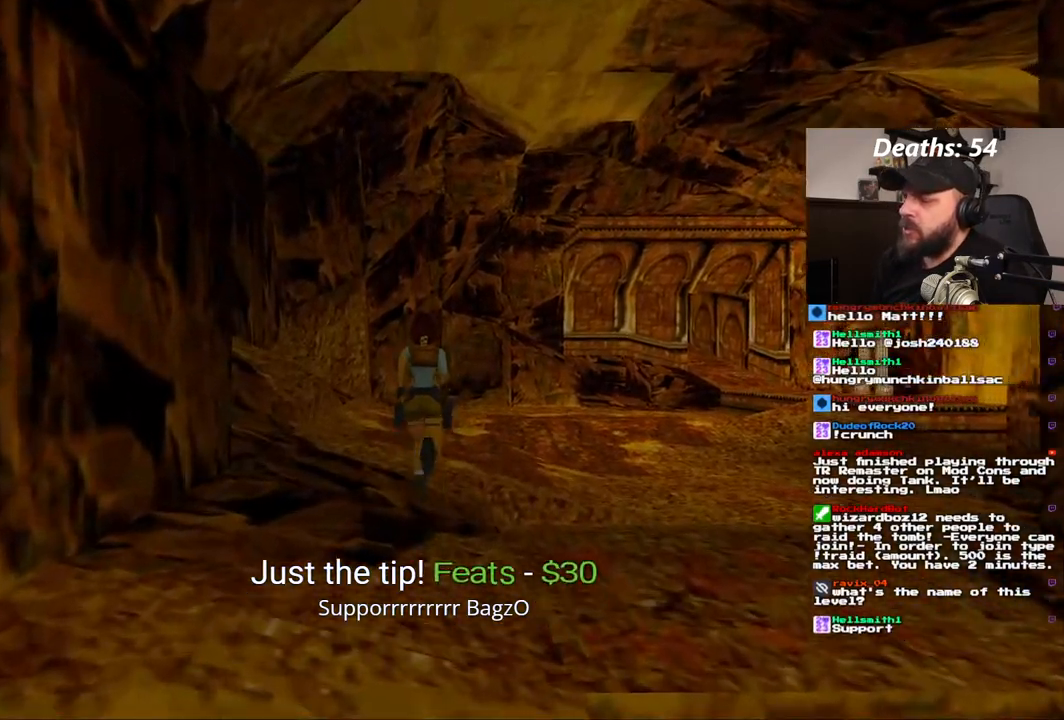
{"dt_ms": 500, "buttons": ["DPAD_UP"], "left_stick": "center", "right_stick": "center", "events": []}
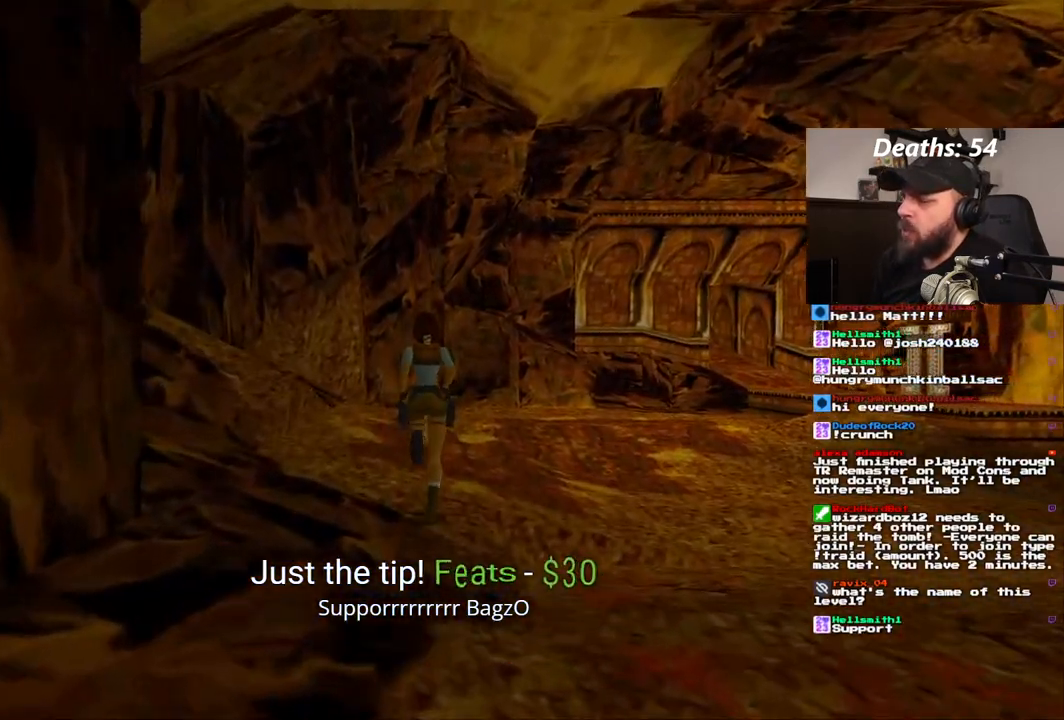
{"dt_ms": 500, "buttons": ["DPAD_UP"], "left_stick": "center", "right_stick": "center", "events": []}
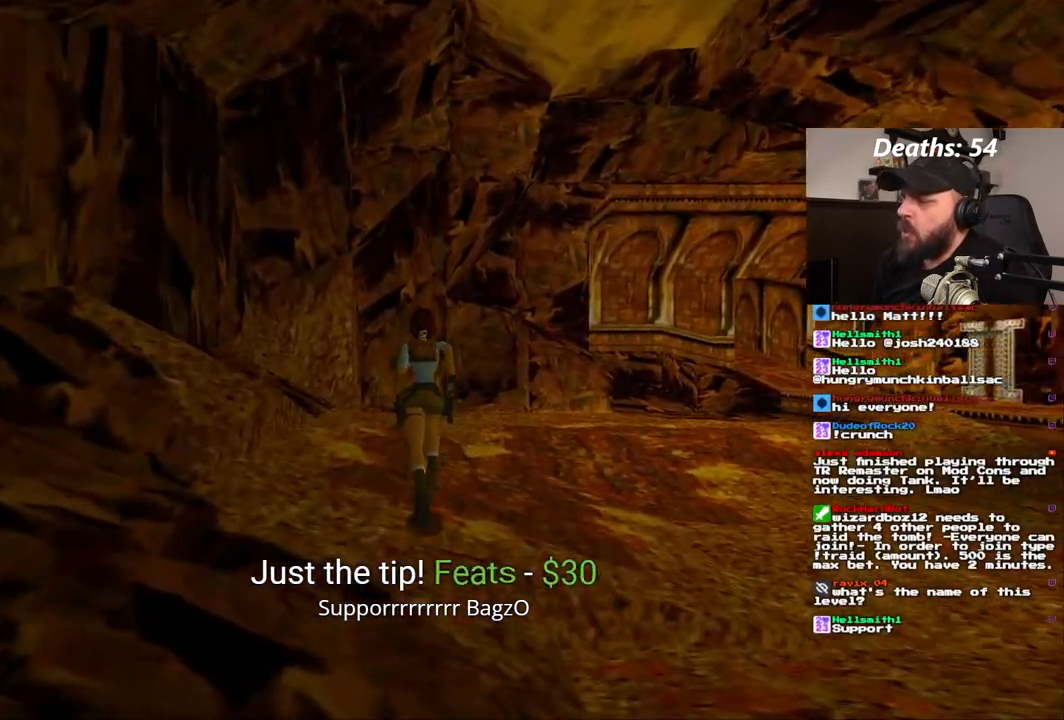
{"dt_ms": 500, "buttons": [], "left_stick": "center", "right_stick": "center", "events": [[283, "DPAD_RIGHT", "down"], [383, "DPAD_UP", "up"], [450, "DPAD_RIGHT", "up"]]}
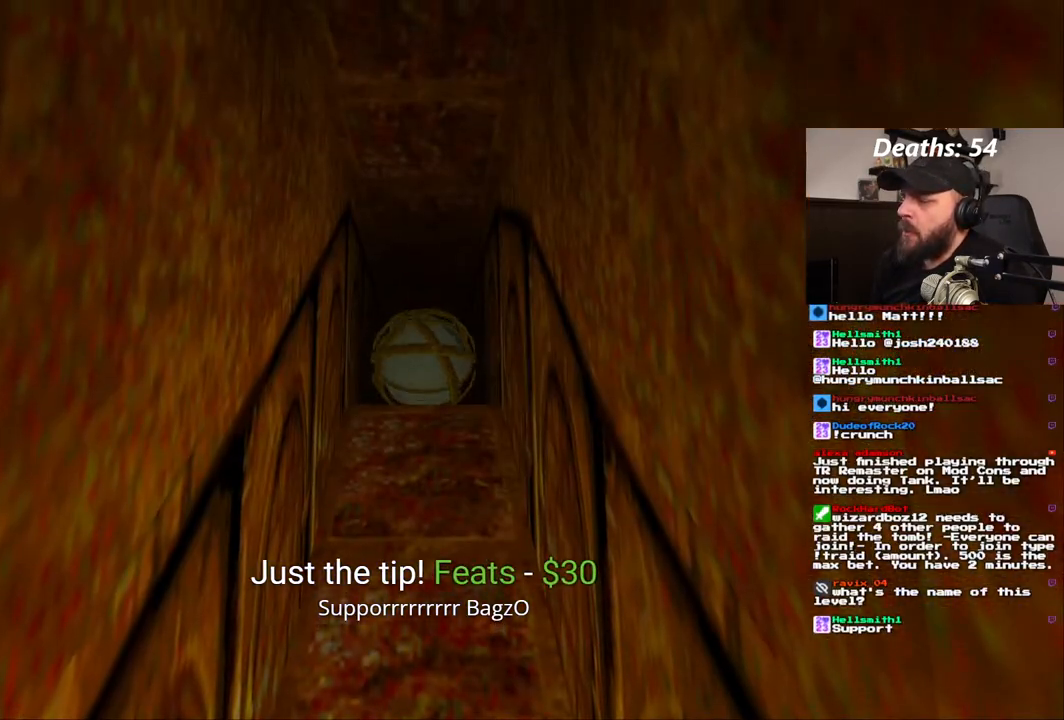
{"dt_ms": 500, "buttons": [], "left_stick": "center", "right_stick": "center", "events": []}
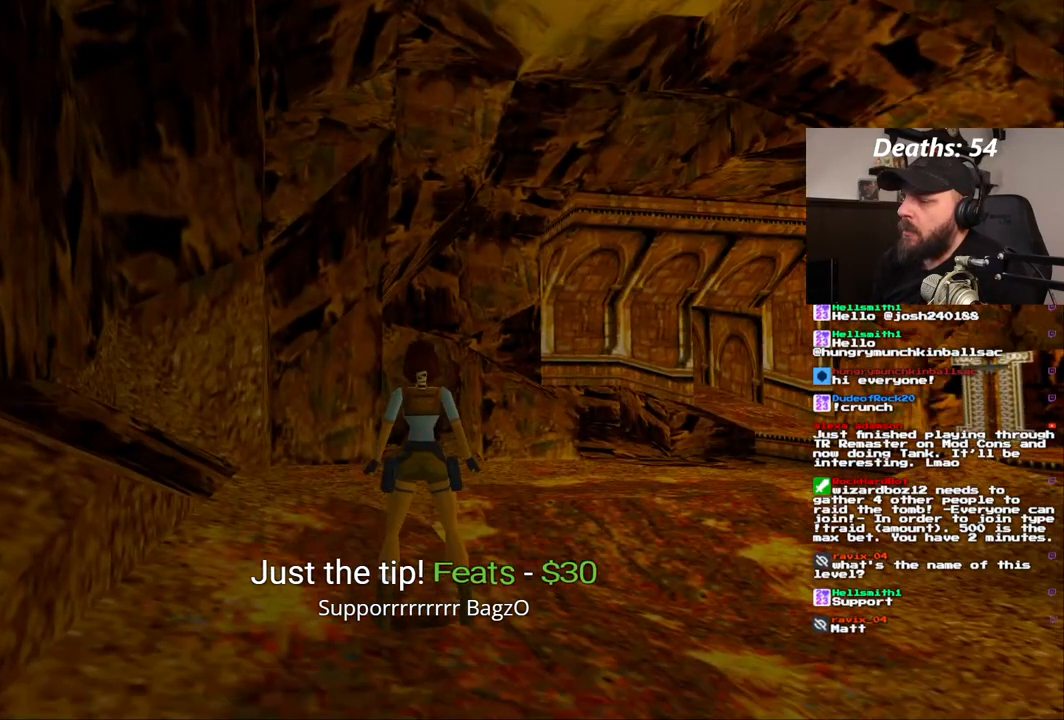
{"dt_ms": 1000, "buttons": ["DPAD_UP", "DPAD_RIGHT"], "left_stick": "center", "right_stick": "center"}
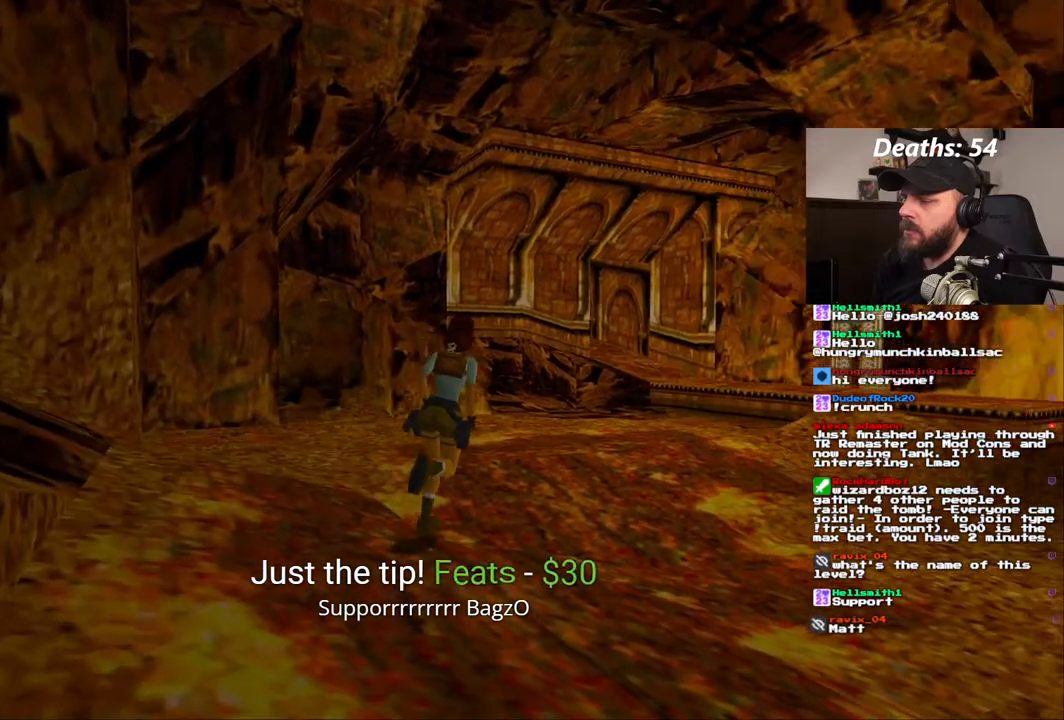
{"dt_ms": 500, "buttons": [], "left_stick": "center", "right_stick": "center", "events": [[117, "DPAD_UP", "up"], [400, "DPAD_RIGHT", "up"]]}
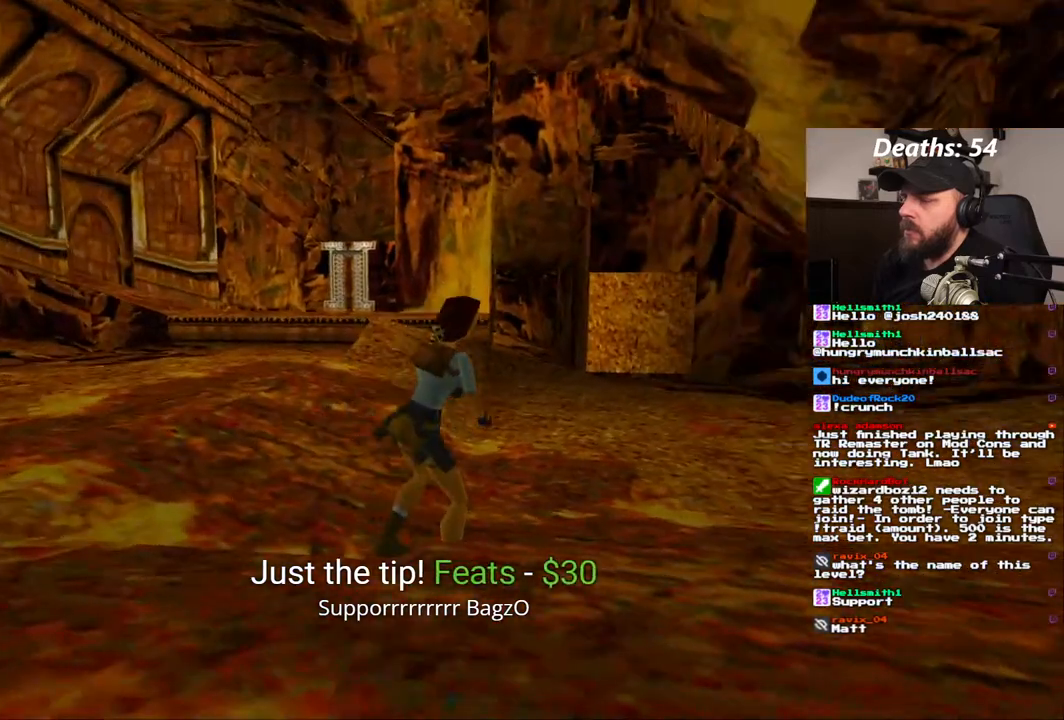
{"dt_ms": 500, "buttons": ["DPAD_RIGHT"], "left_stick": "center", "right_stick": "center", "events": [[450, "DPAD_RIGHT", "down"]]}
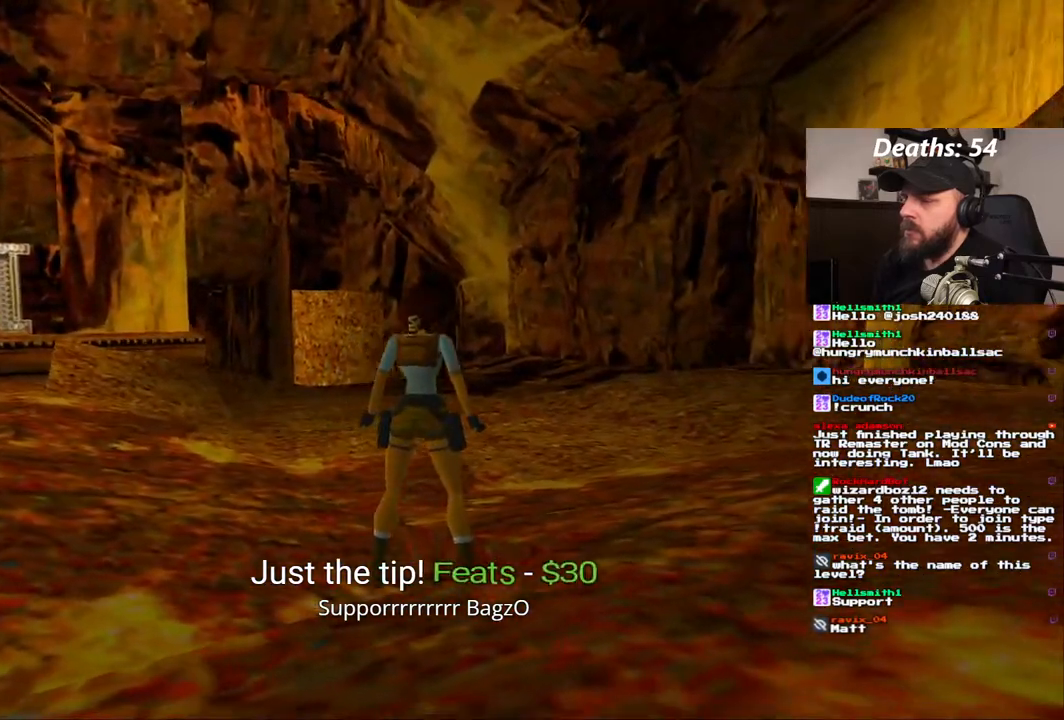
{"dt_ms": 500, "buttons": ["DPAD_RIGHT"], "left_stick": "center", "right_stick": "center", "events": []}
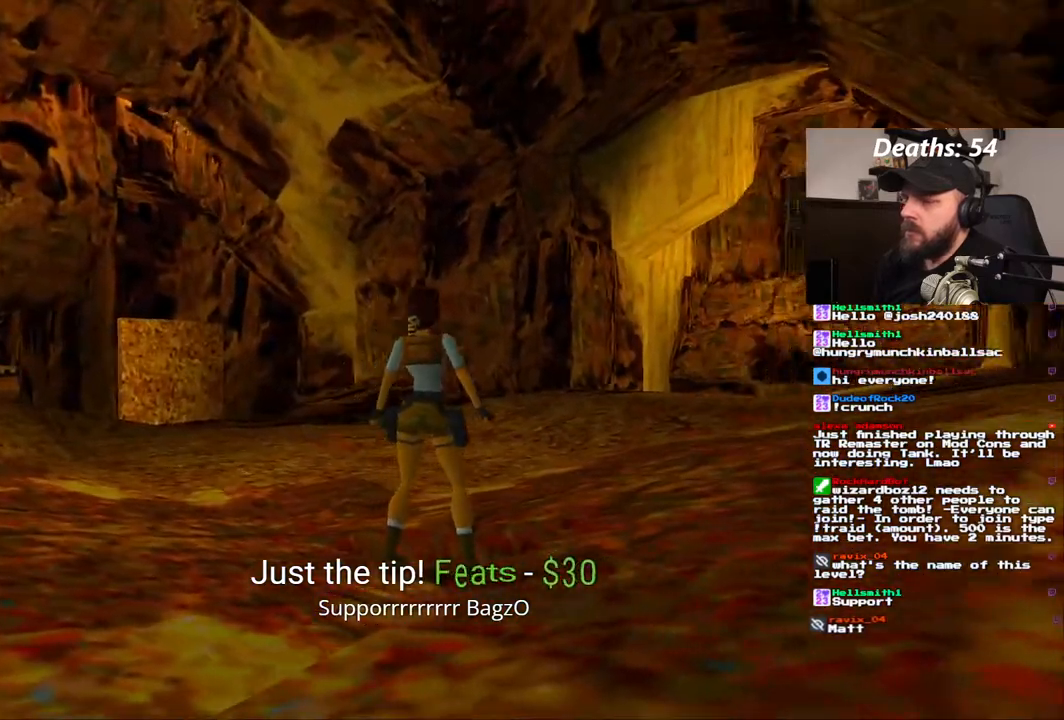
{"dt_ms": 500, "buttons": [], "left_stick": "center", "right_stick": "center", "events": [[67, "DPAD_RIGHT", "up"]]}
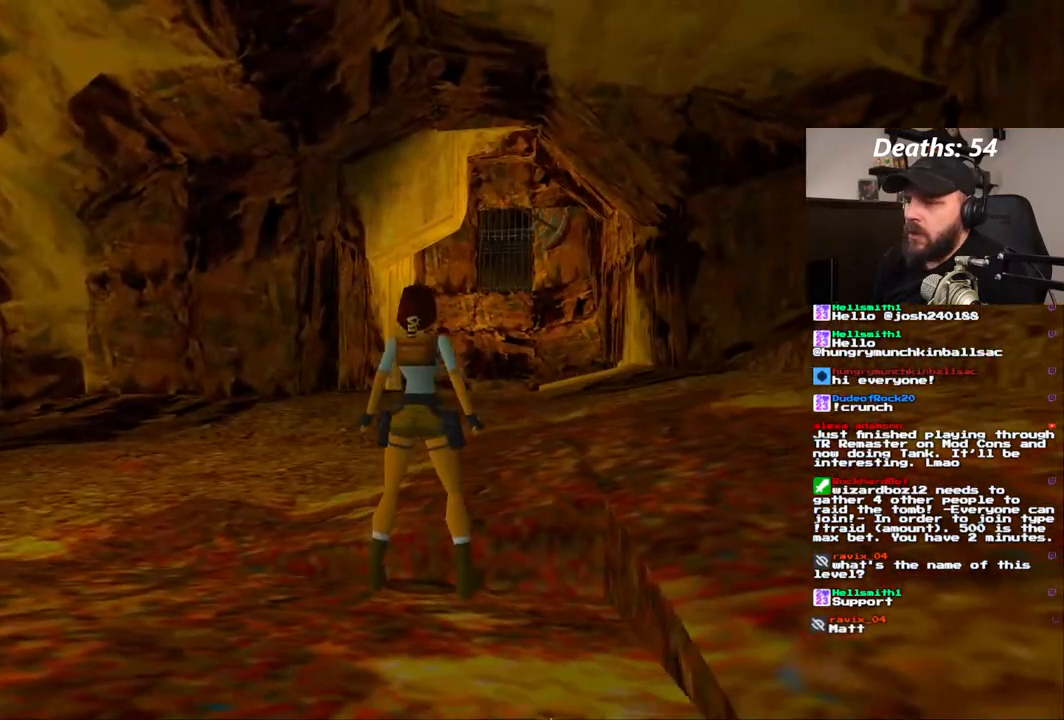
{"dt_ms": 500, "buttons": ["DPAD_LEFT"], "left_stick": "center", "right_stick": "center", "events": [[300, "DPAD_LEFT", "down"]]}
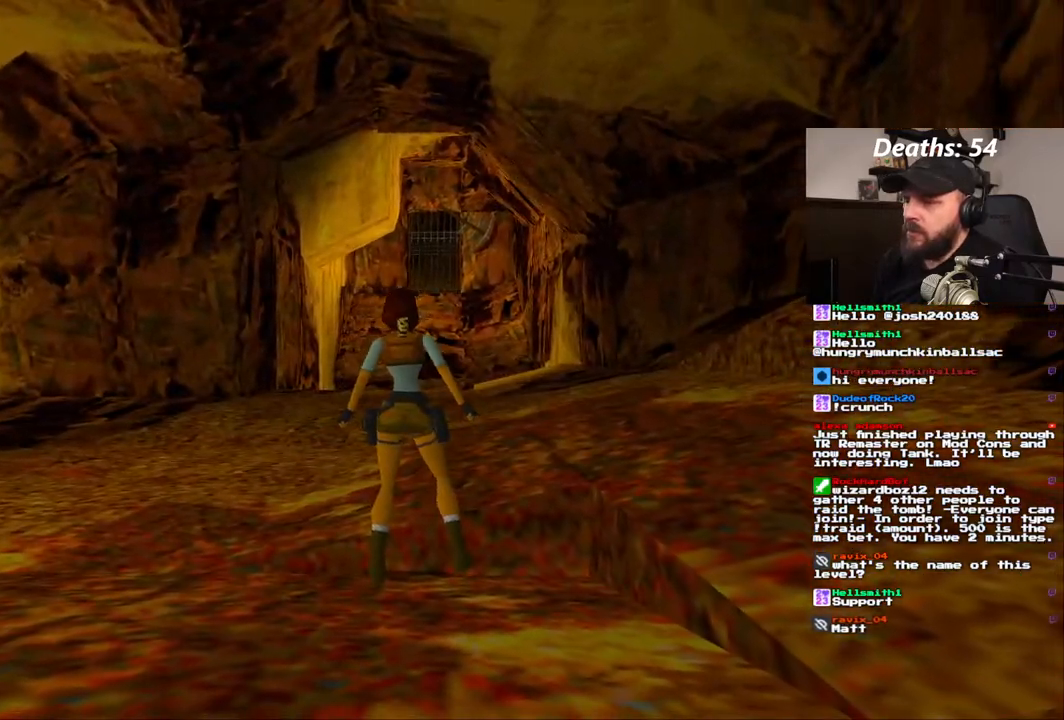
{"dt_ms": 500, "buttons": ["DPAD_LEFT"], "left_stick": "center", "right_stick": "center", "events": []}
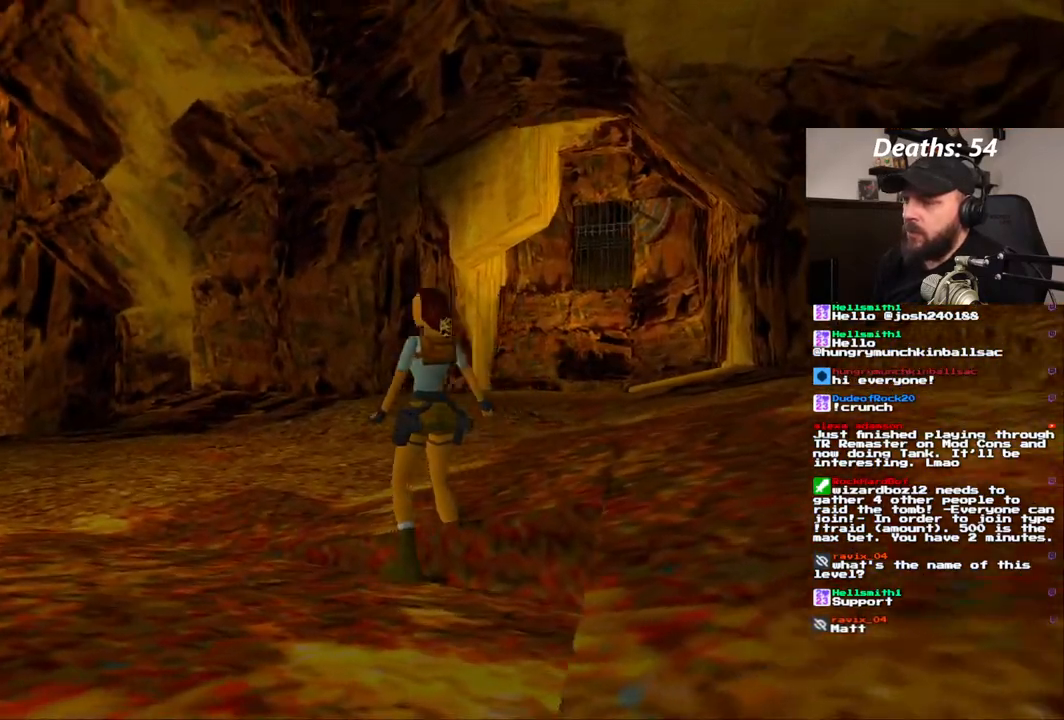
{"dt_ms": 500, "buttons": [], "left_stick": "center", "right_stick": "center", "events": [[167, "DPAD_LEFT", "up"]]}
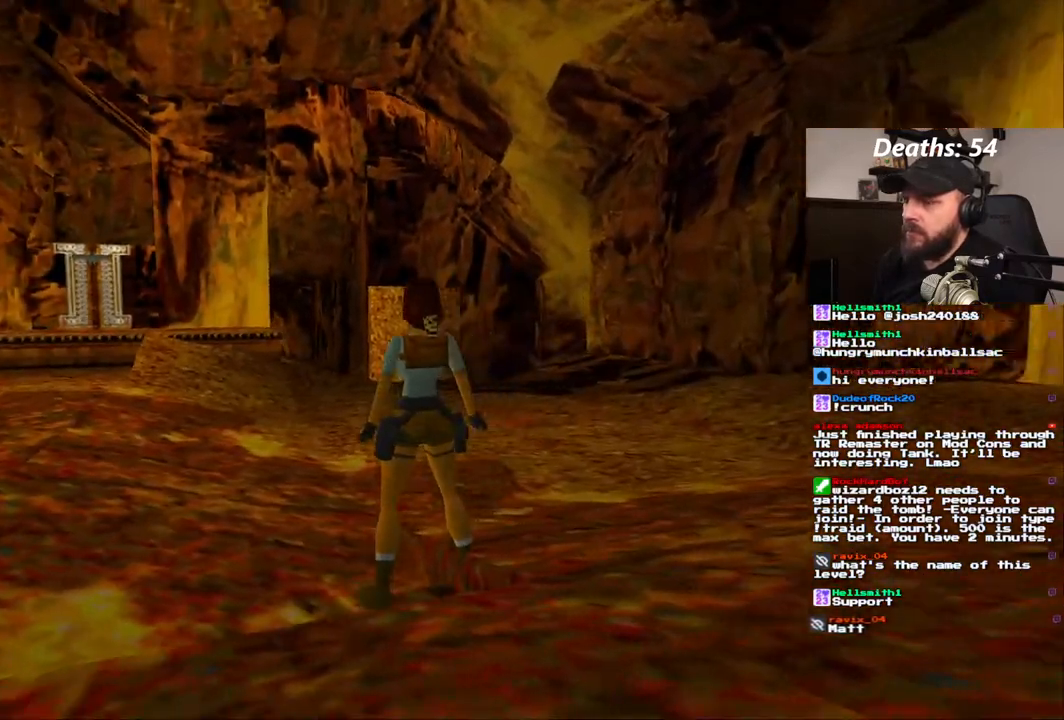
{"dt_ms": 500, "buttons": [], "left_stick": "center", "right_stick": "center", "events": []}
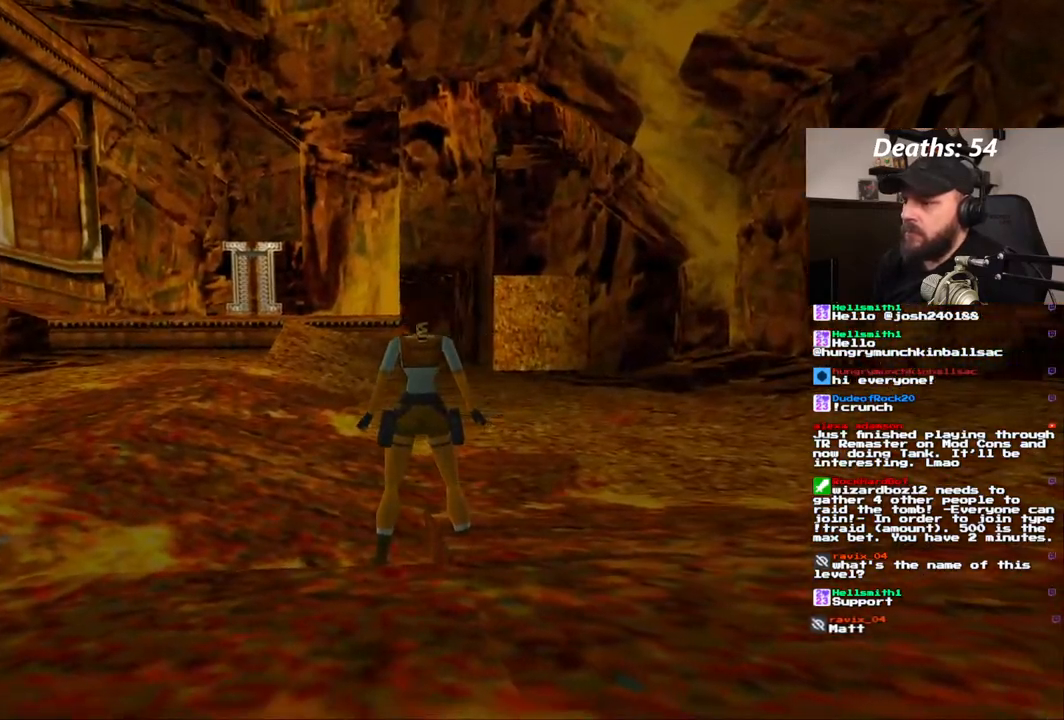
{"dt_ms": 500, "buttons": [], "left_stick": "center", "right_stick": "center", "events": []}
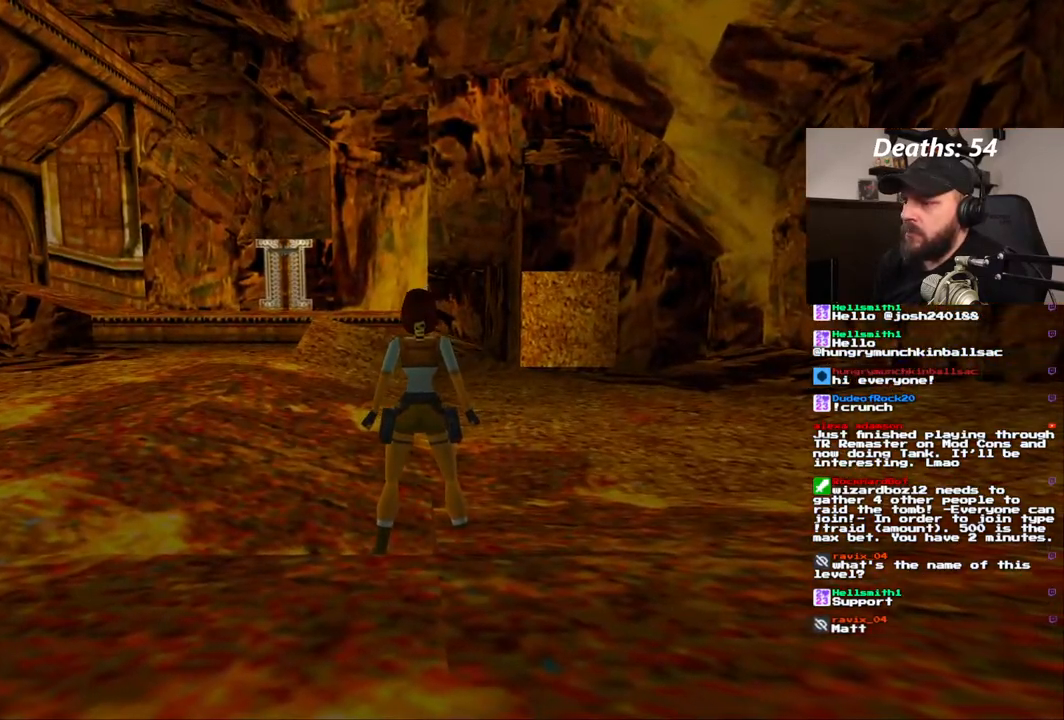
{"dt_ms": 500, "buttons": [], "left_stick": "center", "right_stick": "center", "events": []}
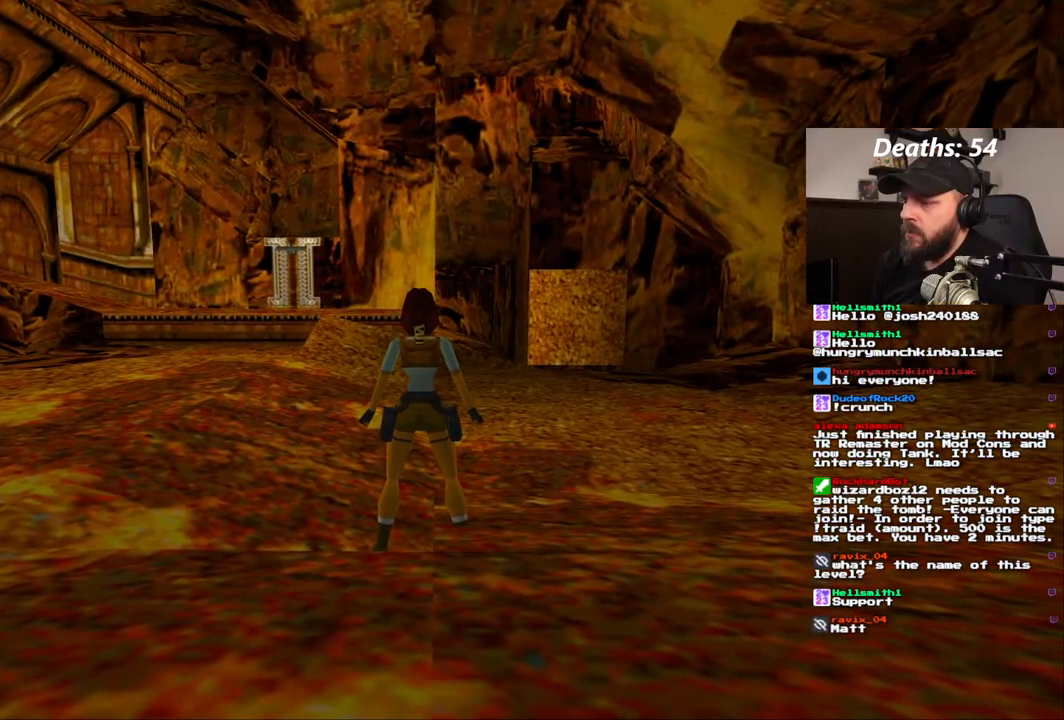
{"dt_ms": 500, "buttons": [], "left_stick": "center", "right_stick": "center", "events": []}
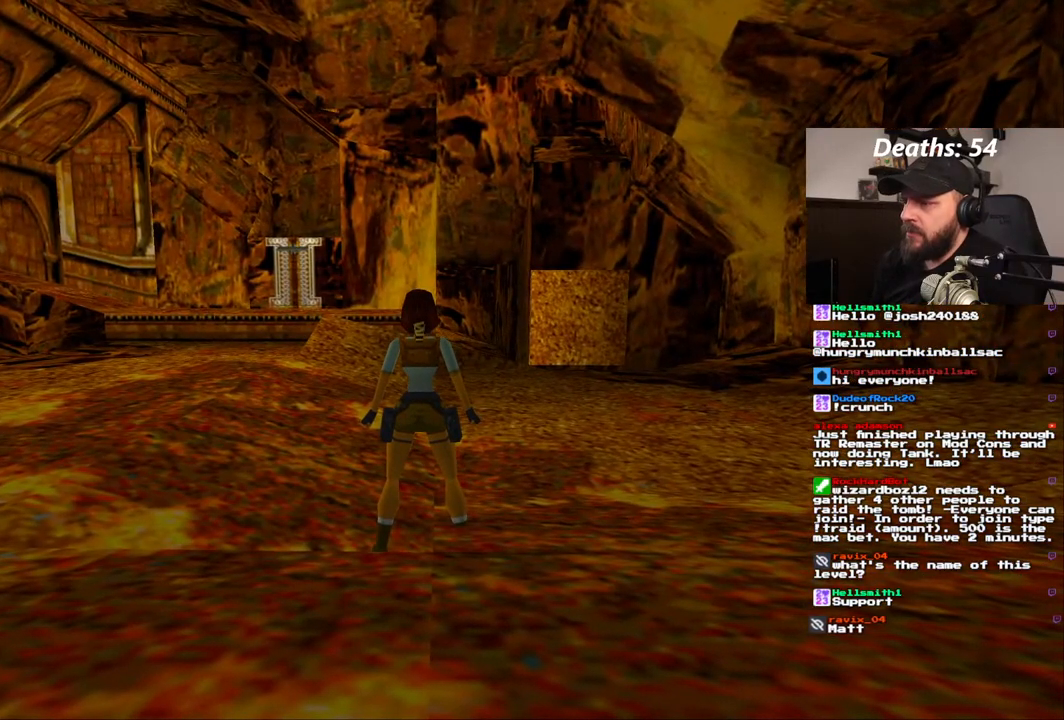
{"dt_ms": 500, "buttons": [], "left_stick": "center", "right_stick": "center", "events": []}
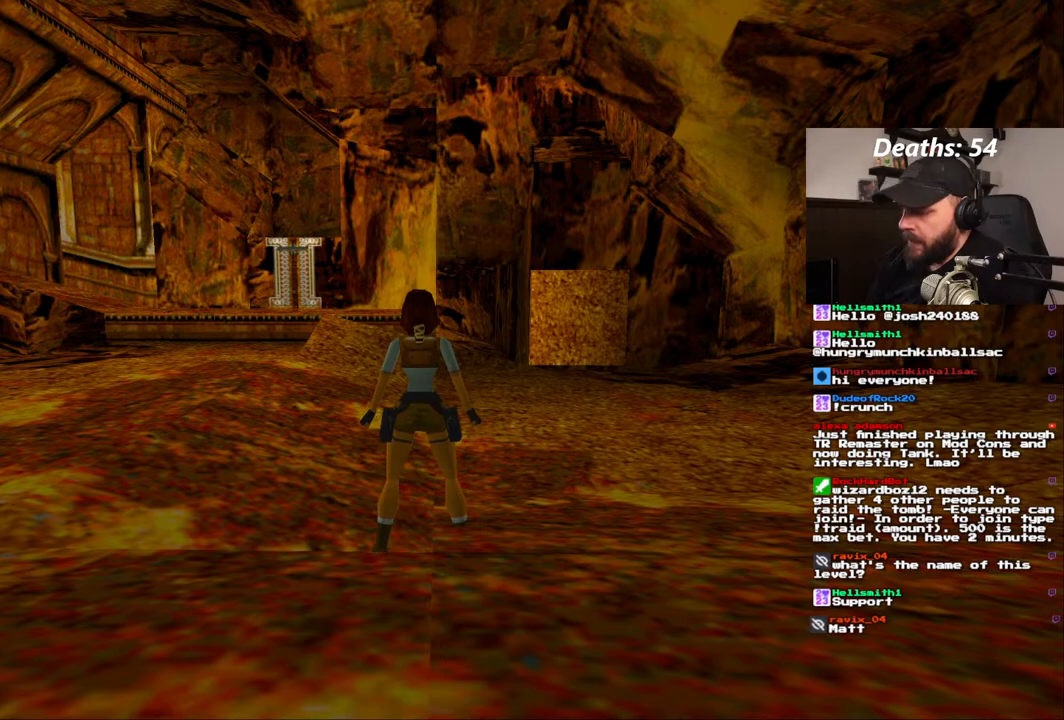
{"dt_ms": 500, "buttons": [], "left_stick": "center", "right_stick": "center", "events": []}